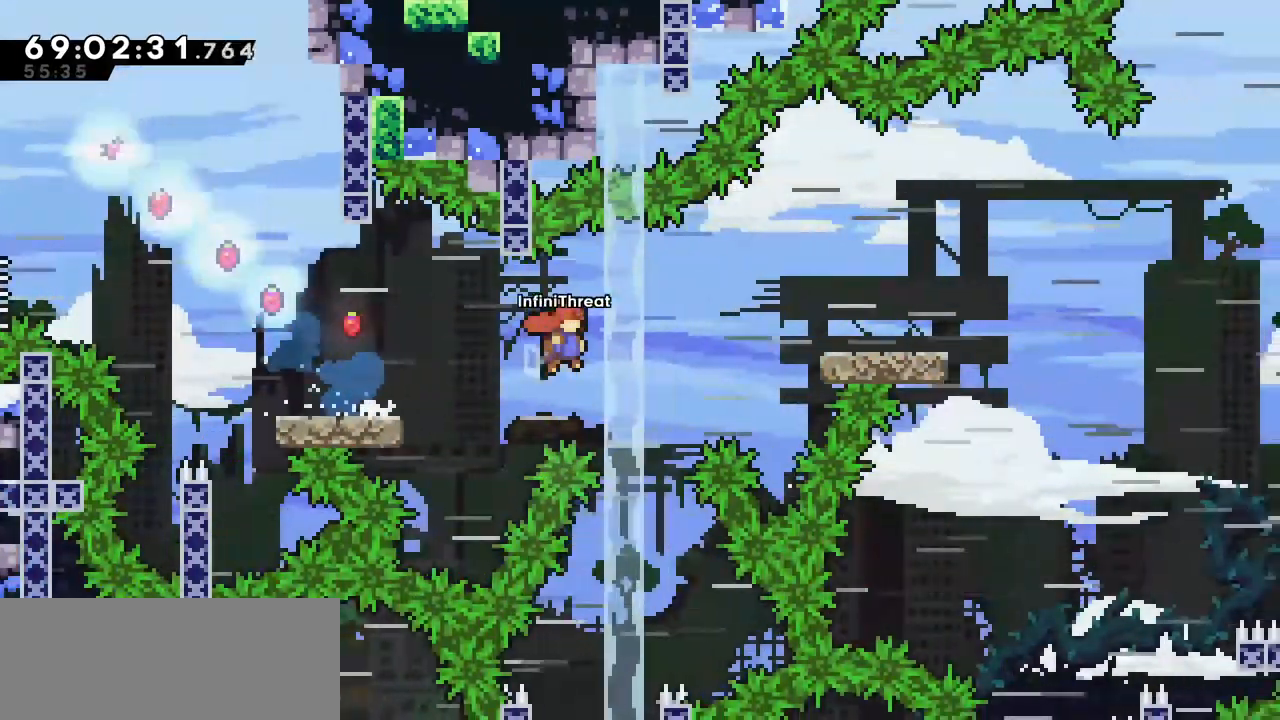
Gameplay with keyboard; each line is a JSON object with the keys held at the frame after it. "events" lists presses ("down") and releases ("up") of "dash", "demo", "down", "grab", "jump", "left", "right" and "up" between this image and that frame as [ms after this image, input, new state], when the widget could be followed in between. No other keys are recorded. Mouse input is not recorded. Key names are as the overlay labels them; some are game actions (e.g. jump) rather than physical keys.
{"keys": ["jump", "right"], "events": [[267, "dash", "down"], [267, "jump", "up"], [267, "up", "down"], [300, "up", "up"], [450, "dash", "up"], [500, "jump", "down"]]}
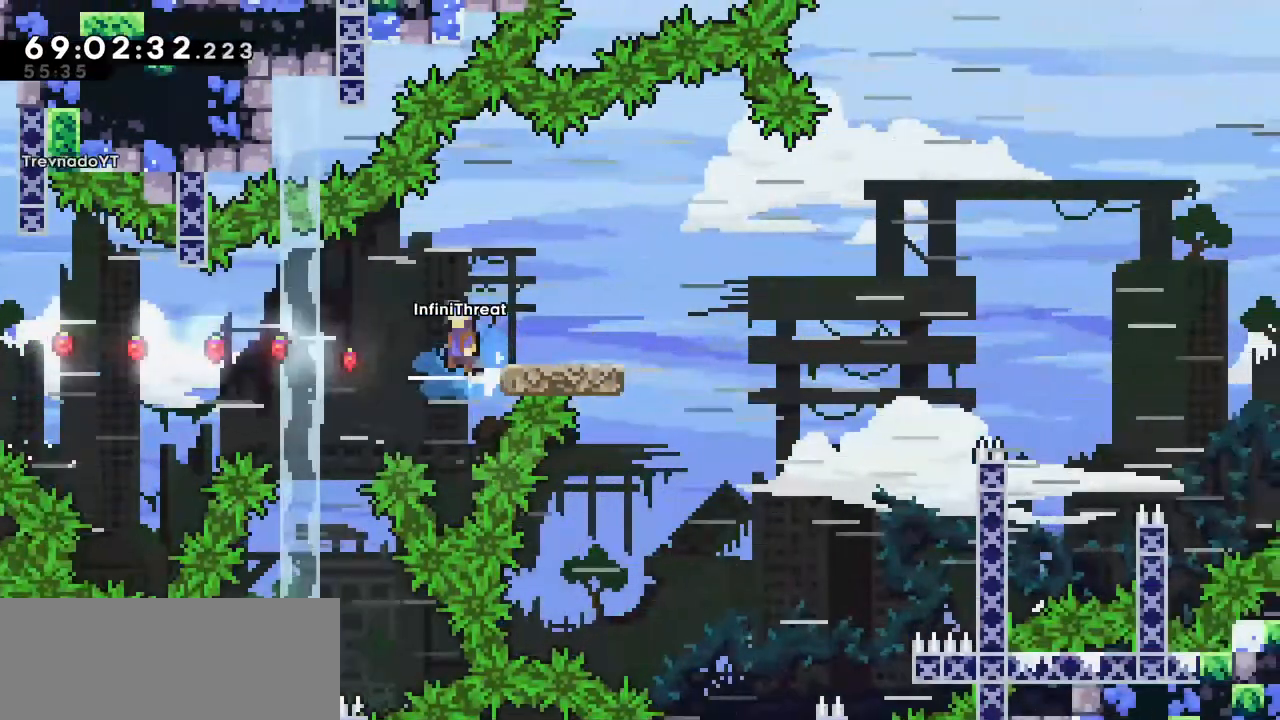
{"keys": ["jump", "right"], "events": []}
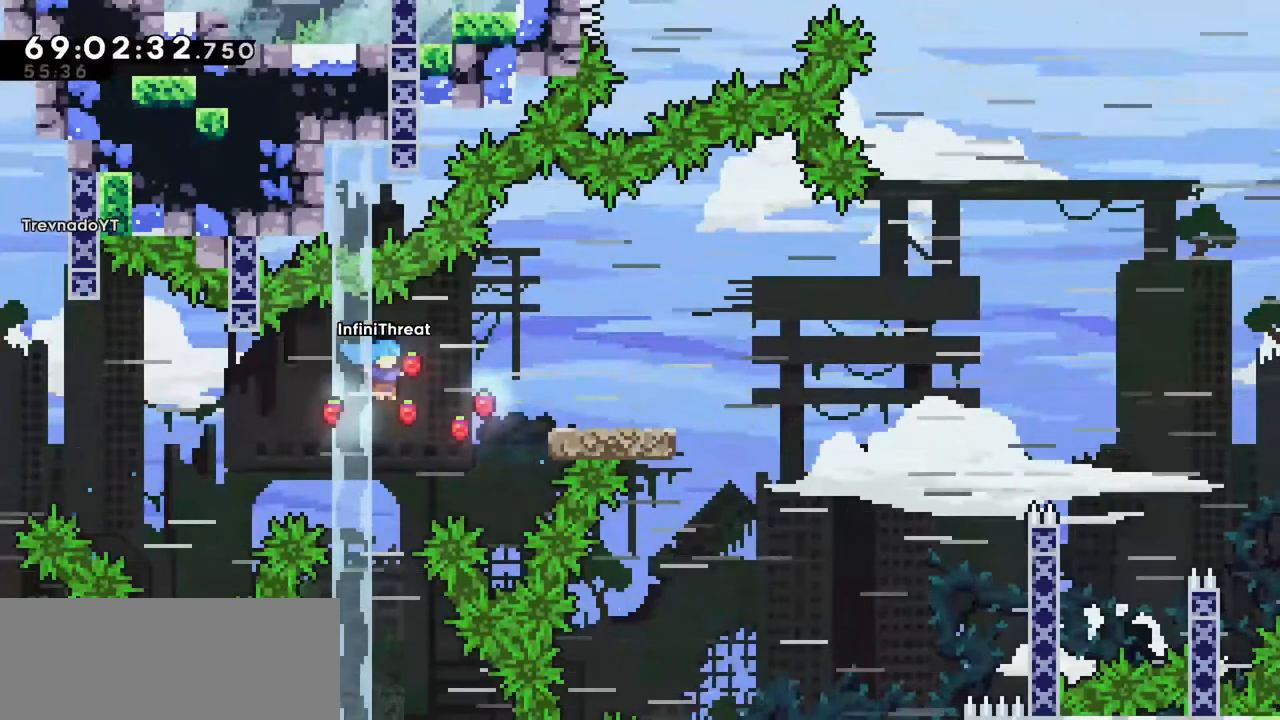
{"keys": [], "events": [[150, "jump", "up"], [384, "right", "up"]]}
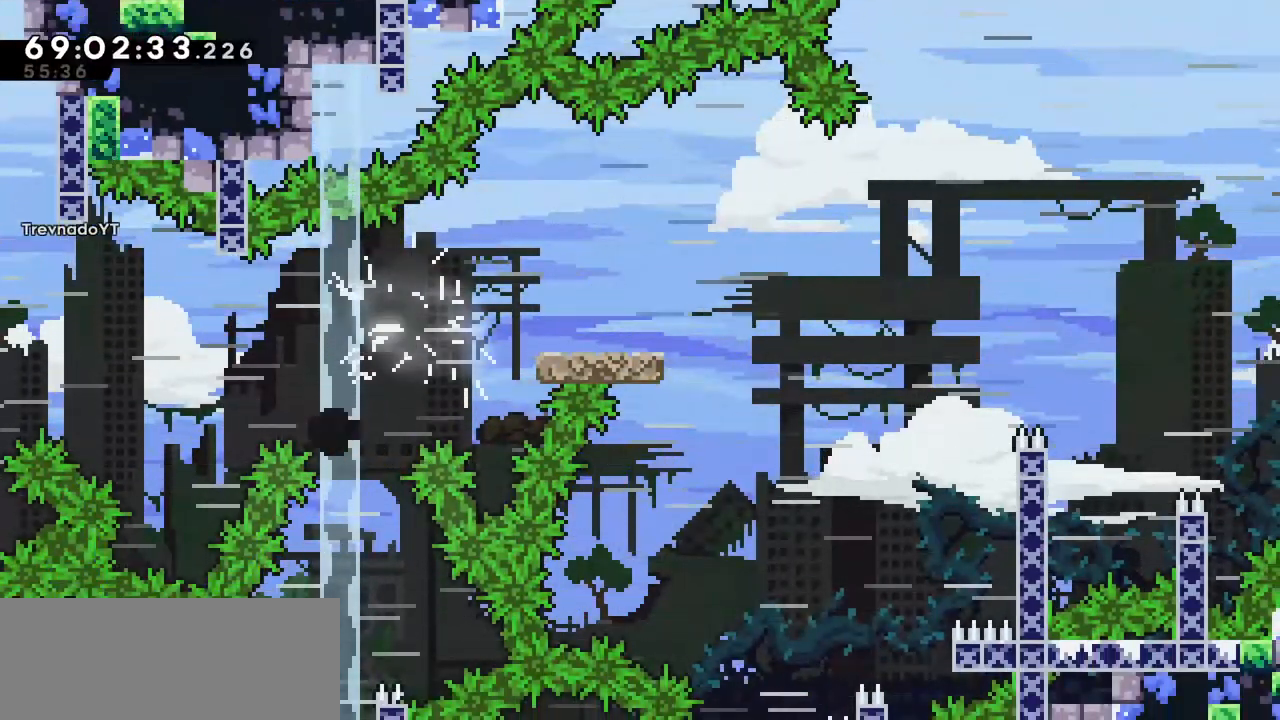
{"keys": [], "events": []}
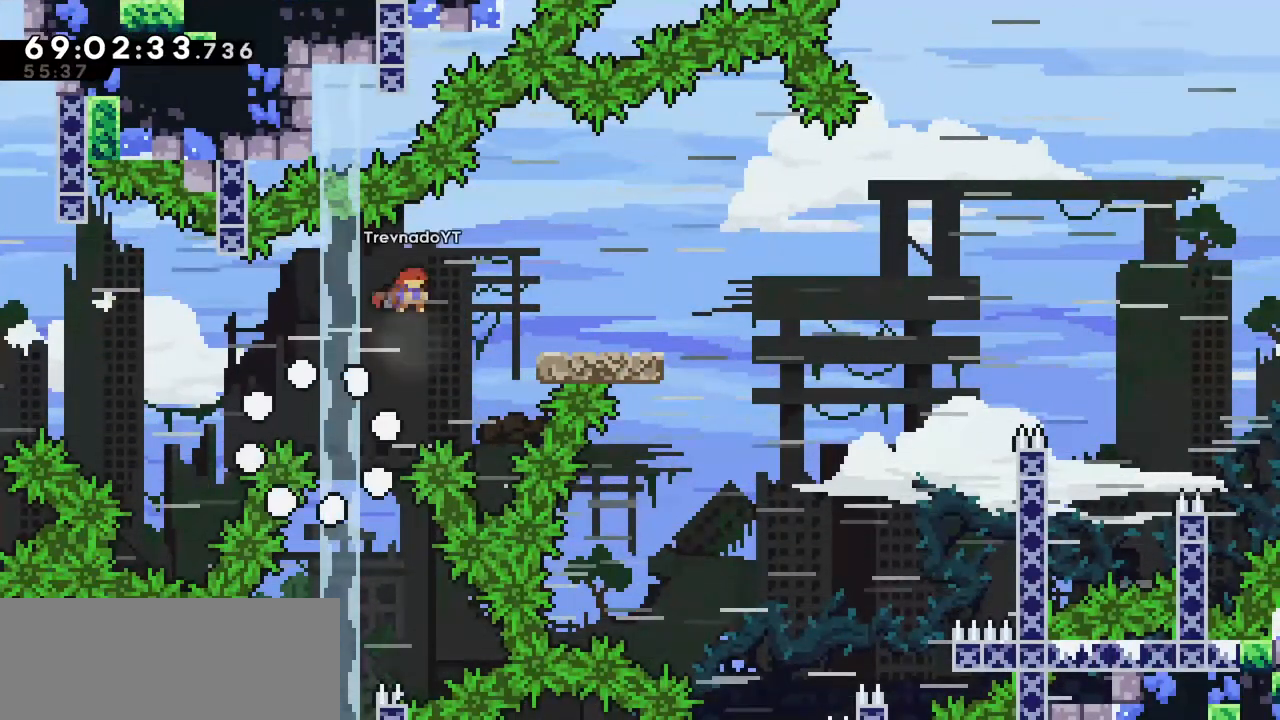
{"keys": [], "events": []}
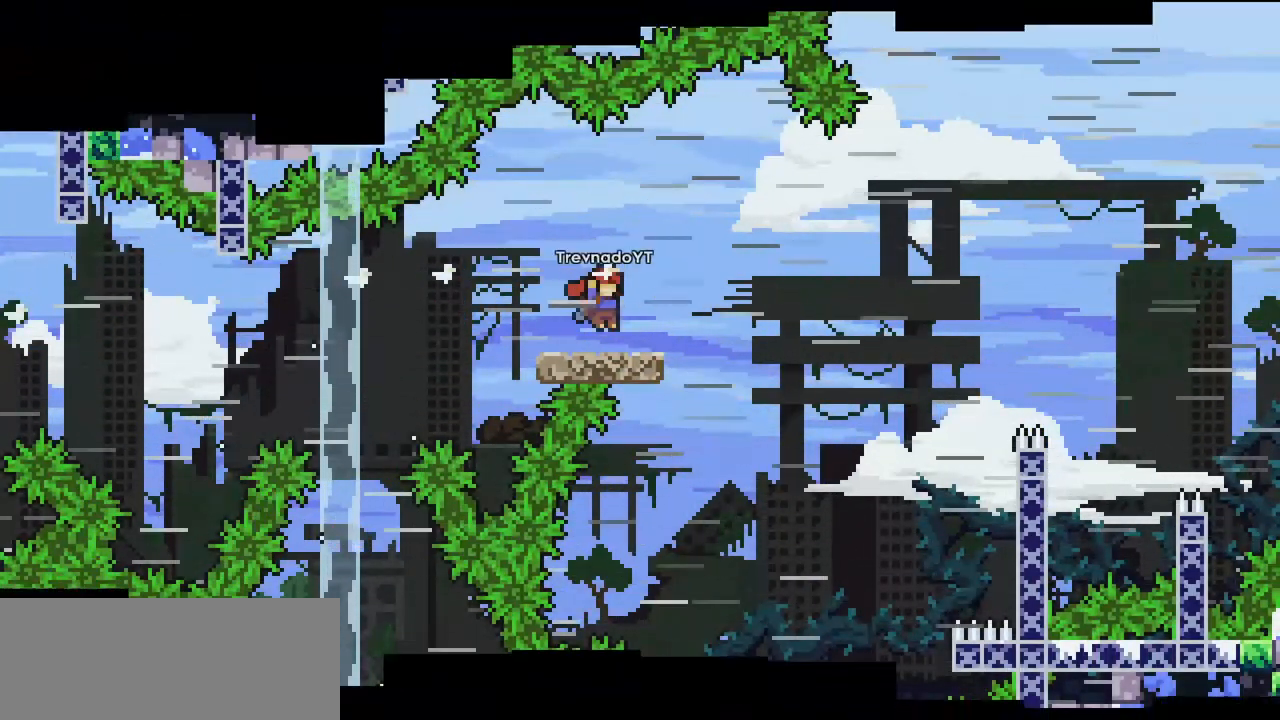
{"keys": [], "events": []}
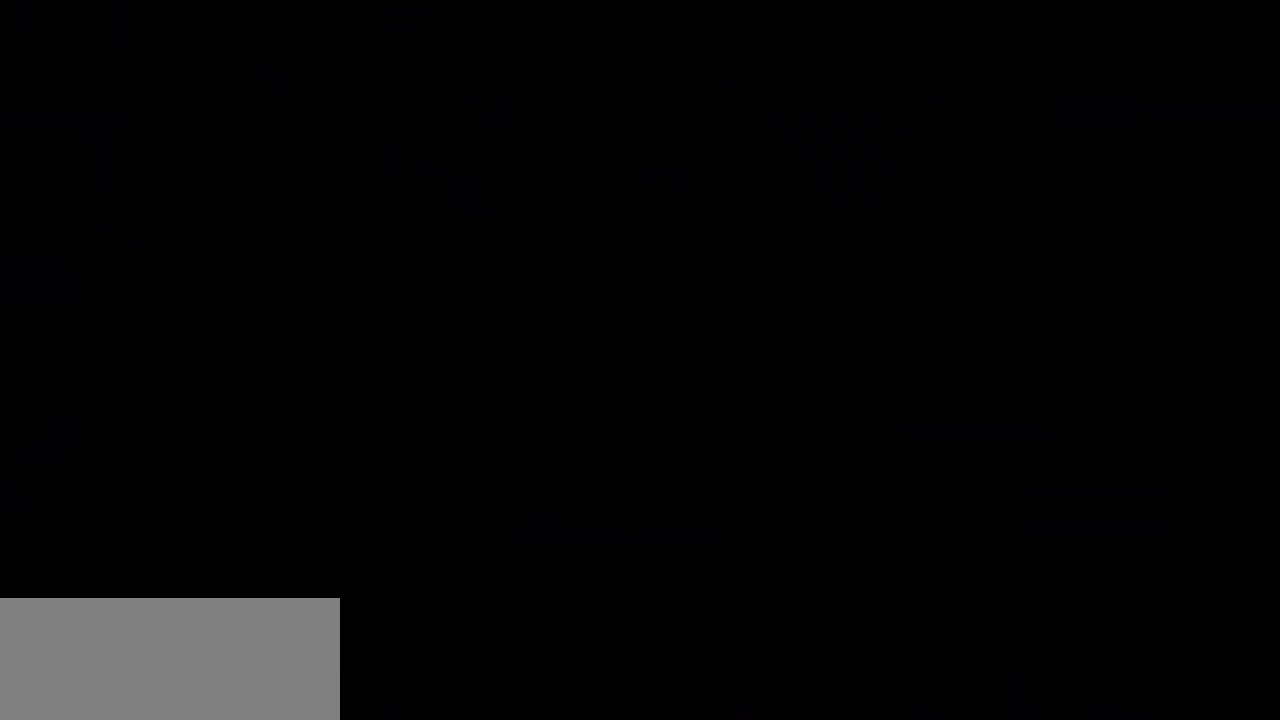
{"keys": [], "events": []}
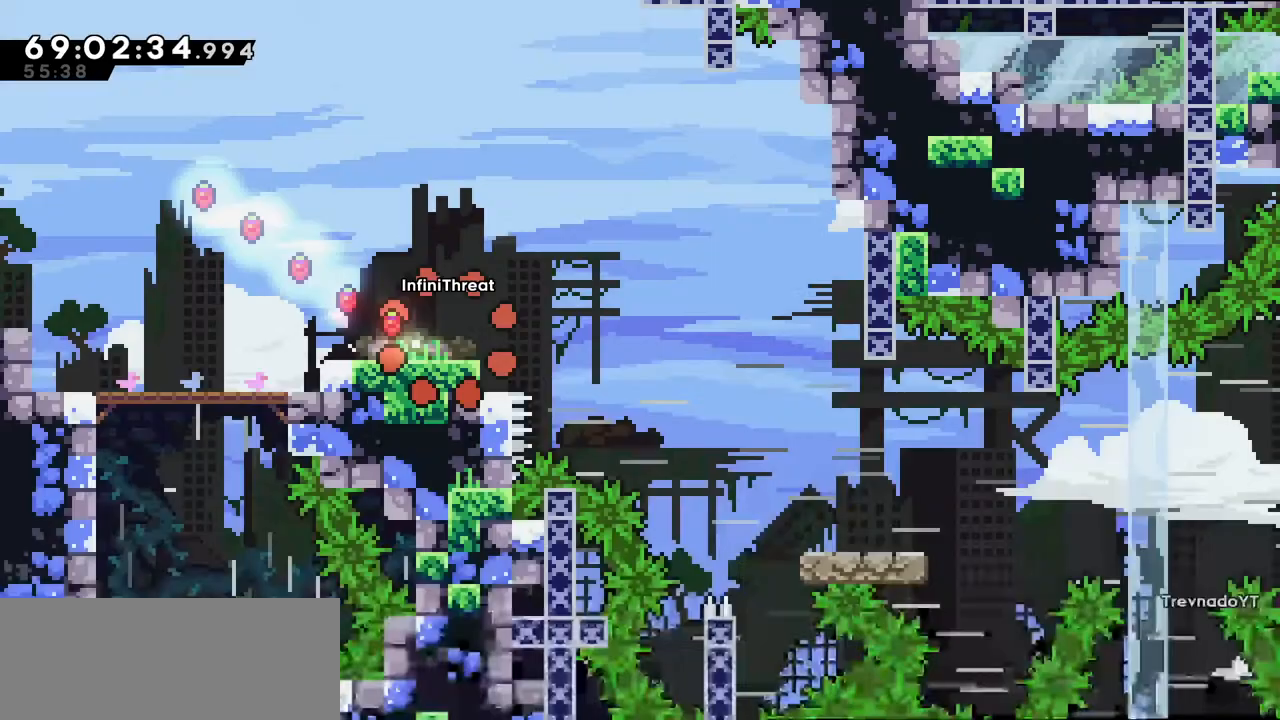
{"keys": [], "events": []}
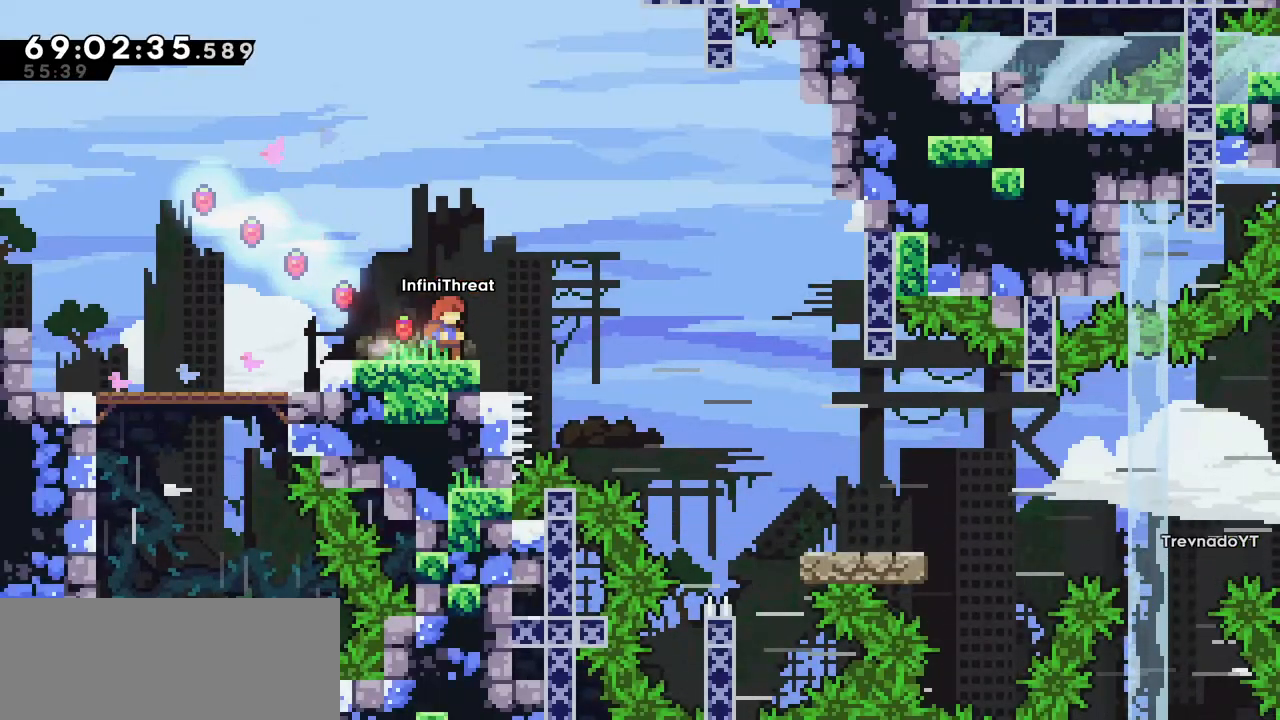
{"keys": ["right"], "events": [[100, "down", "down"], [100, "right", "down"], [150, "dash", "down"], [284, "jump", "down"], [334, "dash", "up"], [384, "down", "up"], [434, "jump", "up"]]}
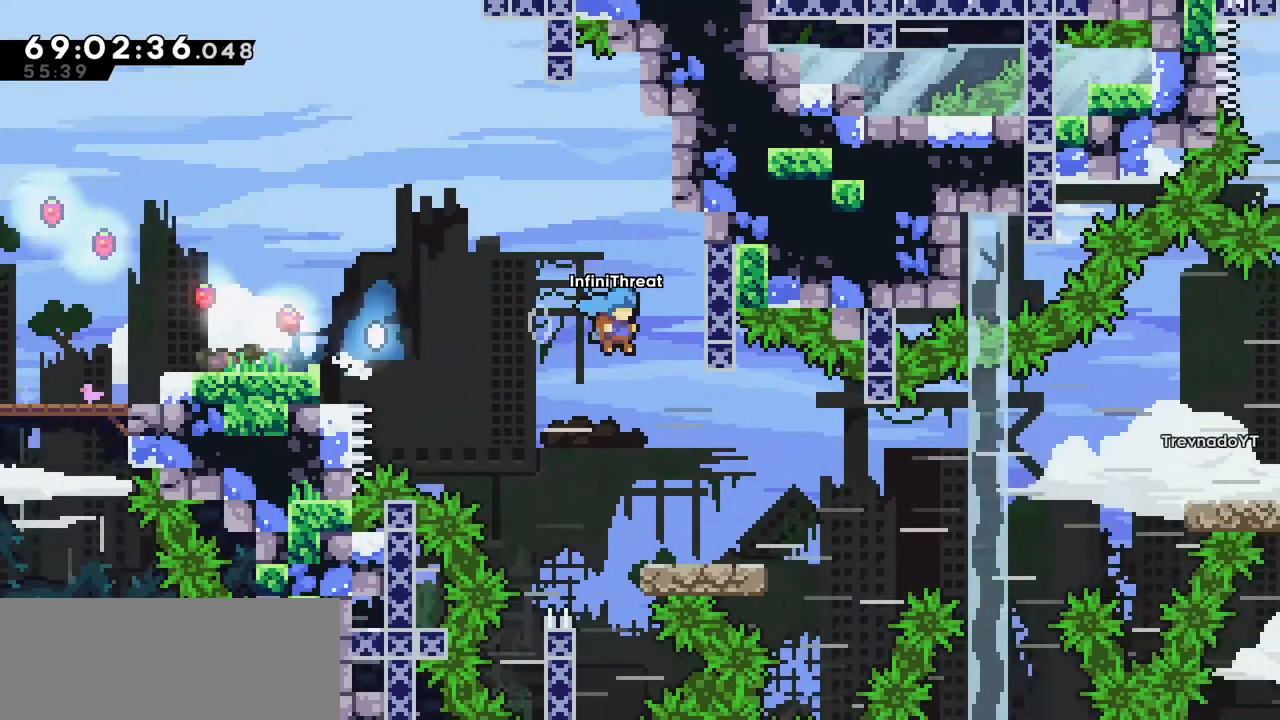
{"keys": ["jump", "right"], "events": [[84, "right", "up"], [350, "right", "down"], [450, "jump", "down"]]}
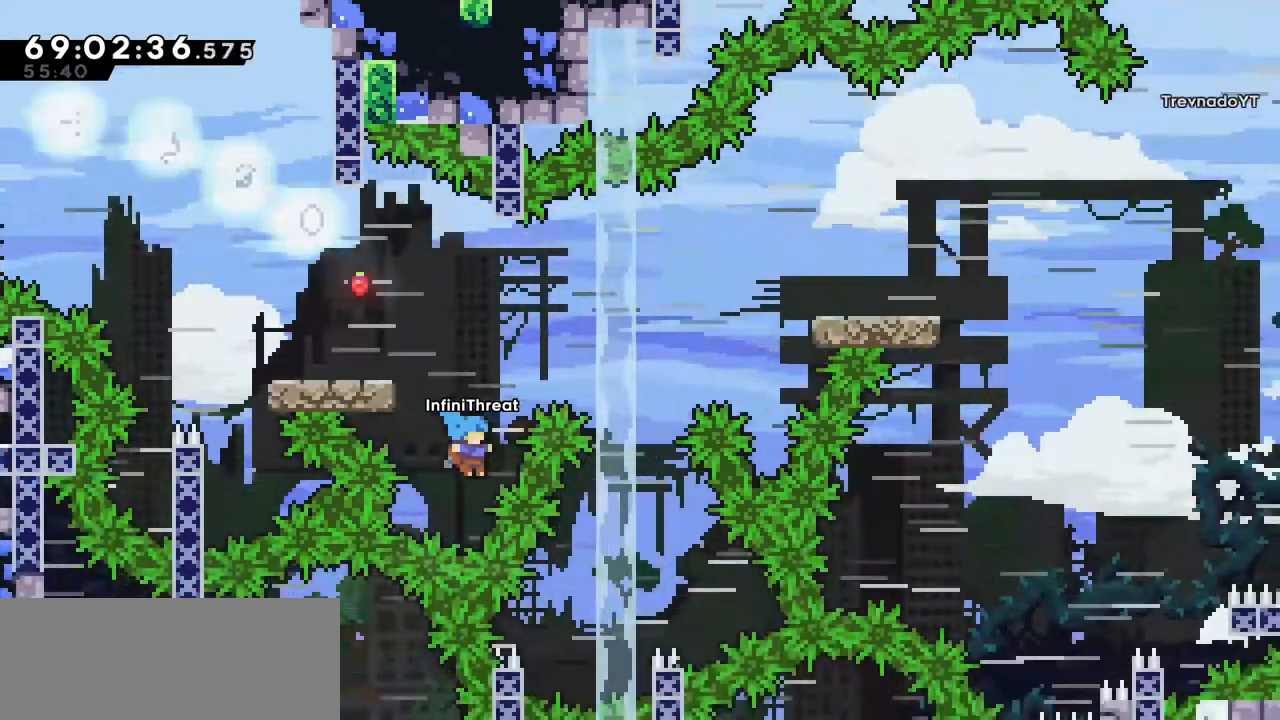
{"keys": [], "events": [[284, "jump", "up"], [417, "right", "up"]]}
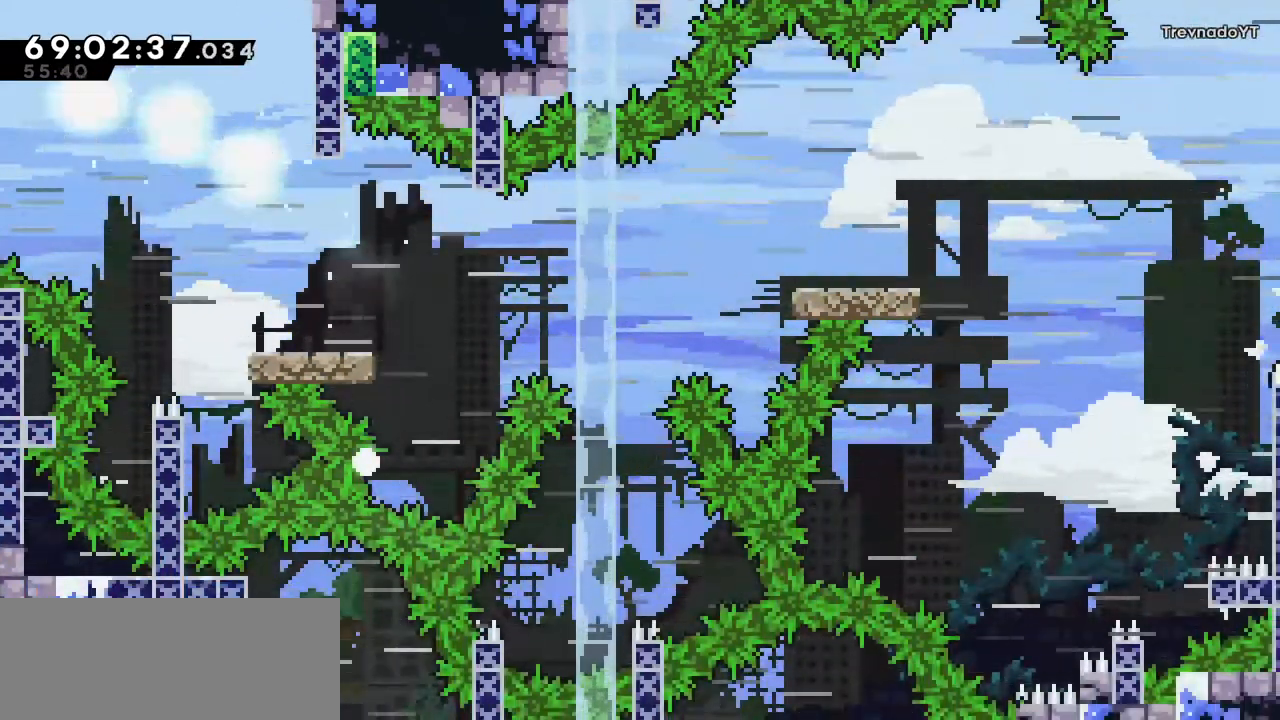
{"keys": [], "events": []}
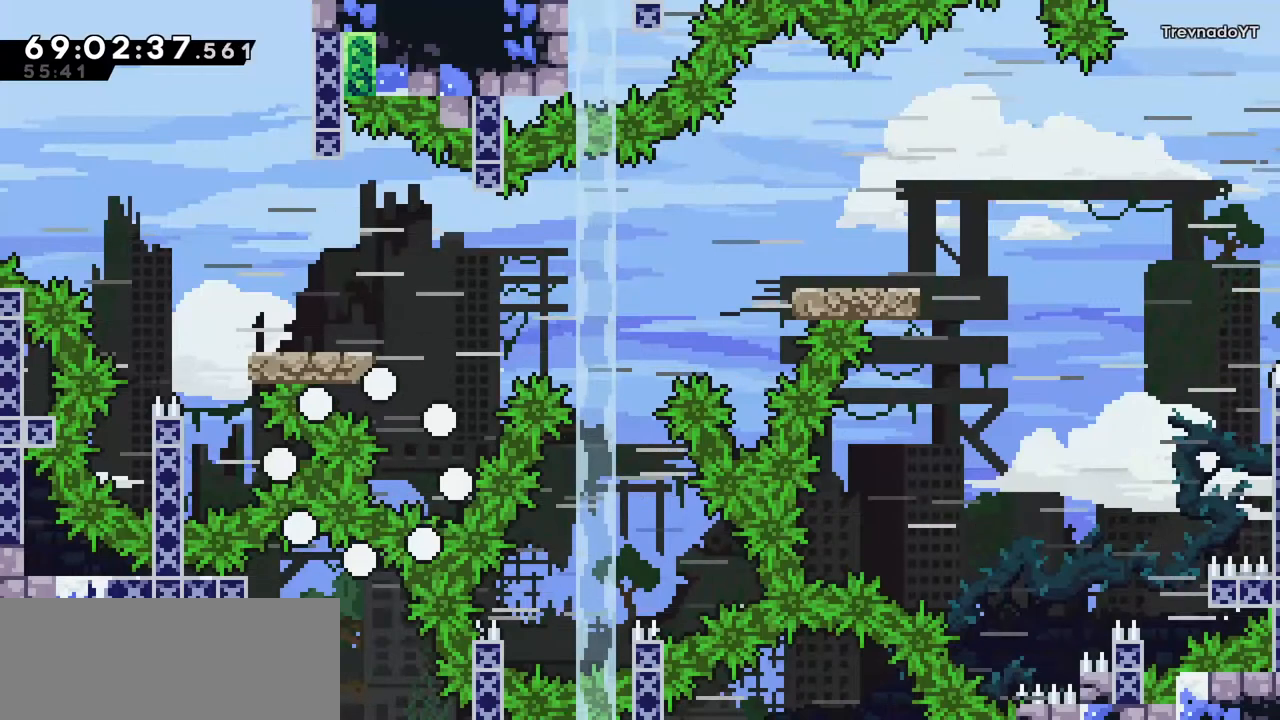
{"keys": [], "events": []}
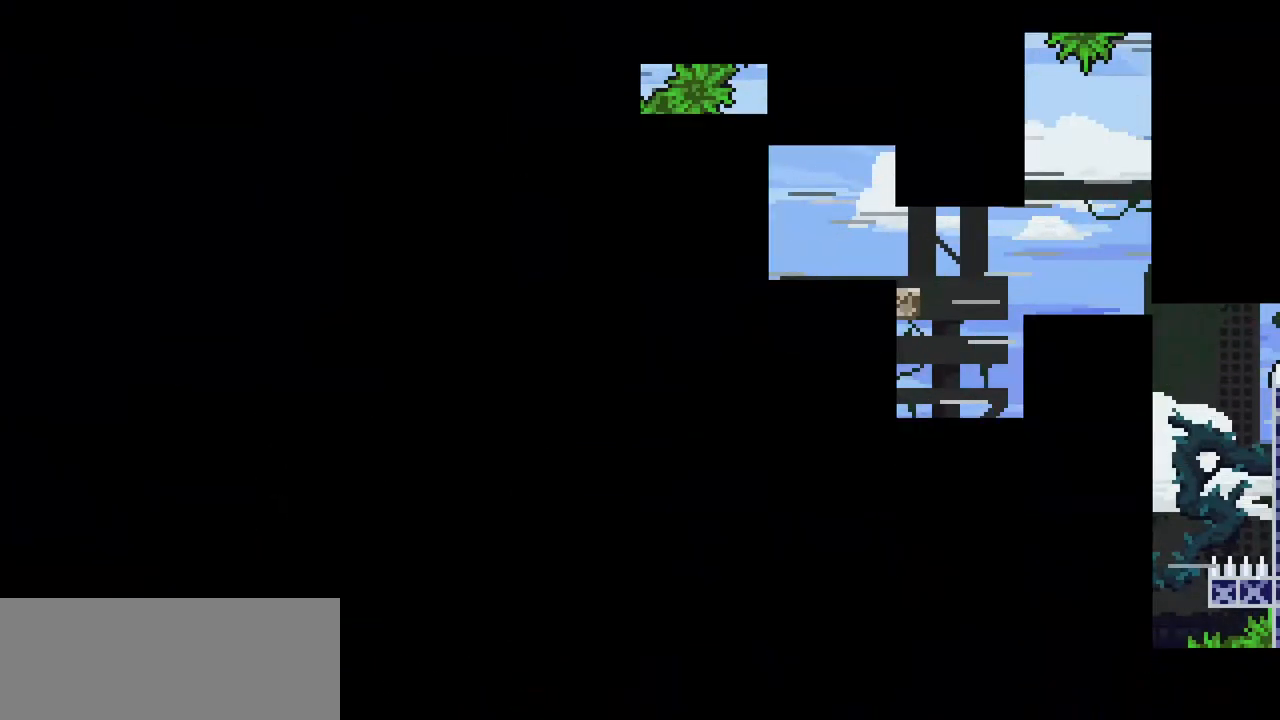
{"keys": [], "events": []}
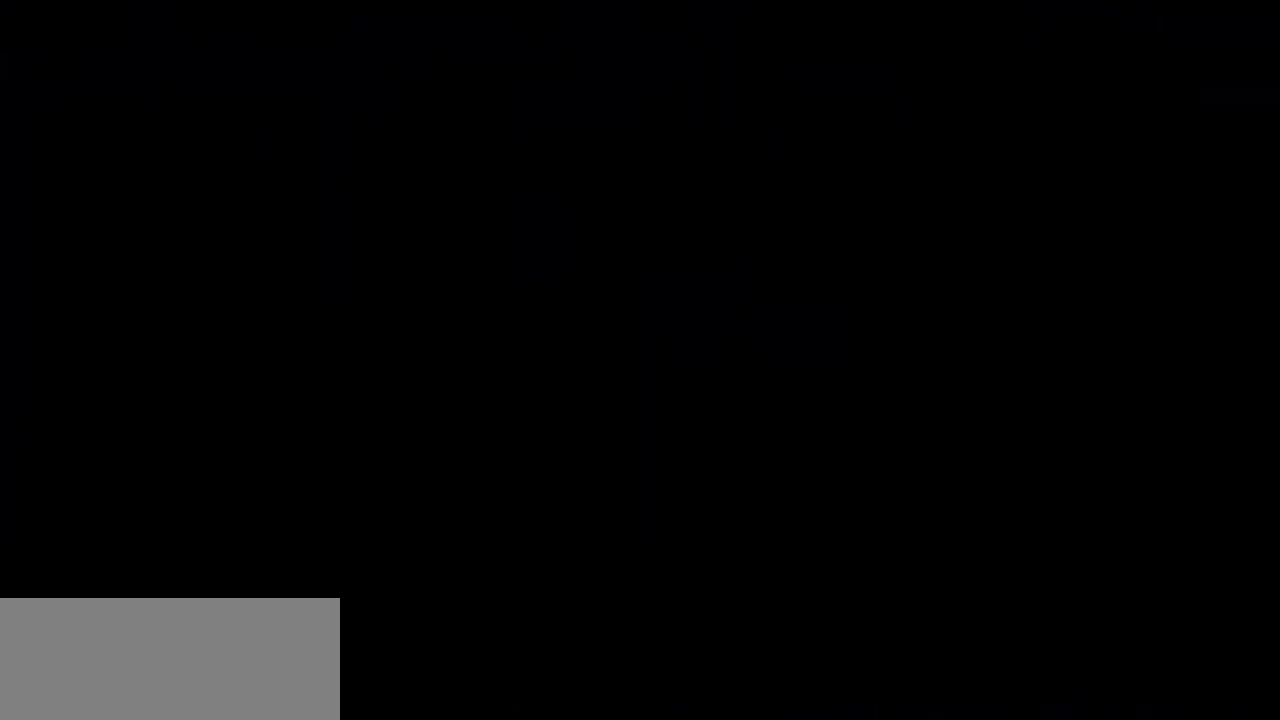
{"keys": [], "events": []}
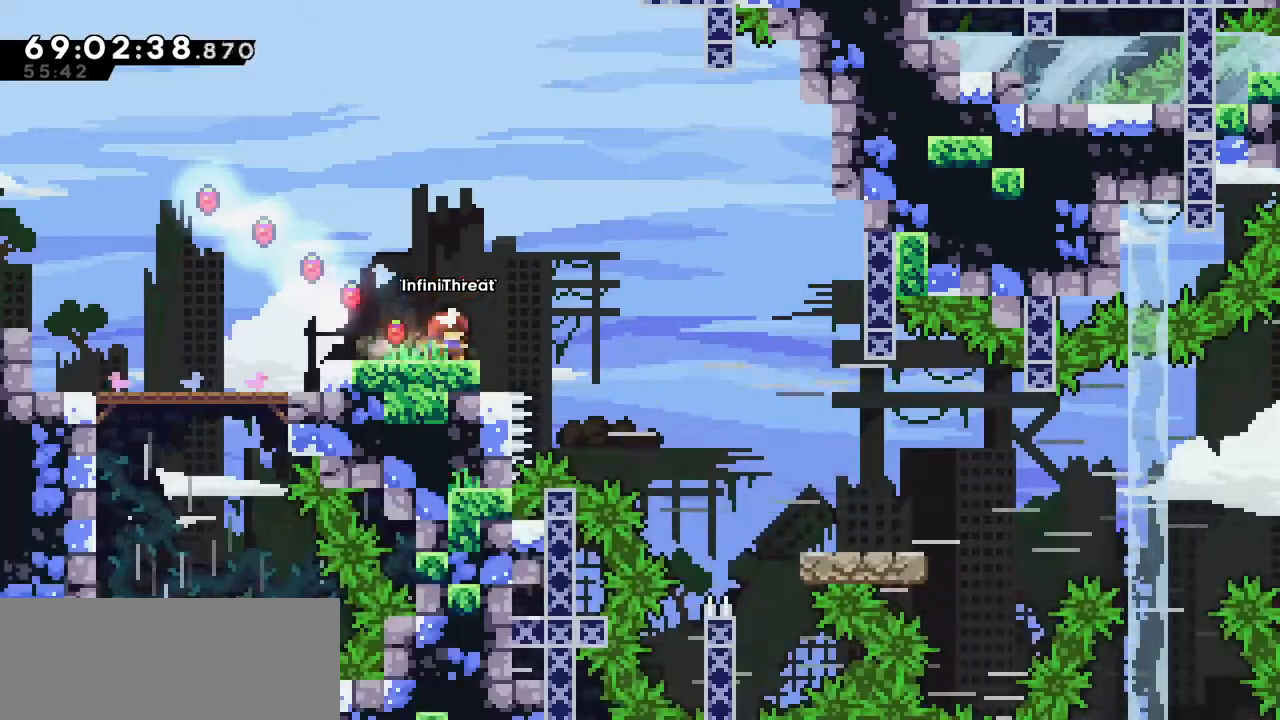
{"keys": ["right"], "events": [[267, "right", "down"]]}
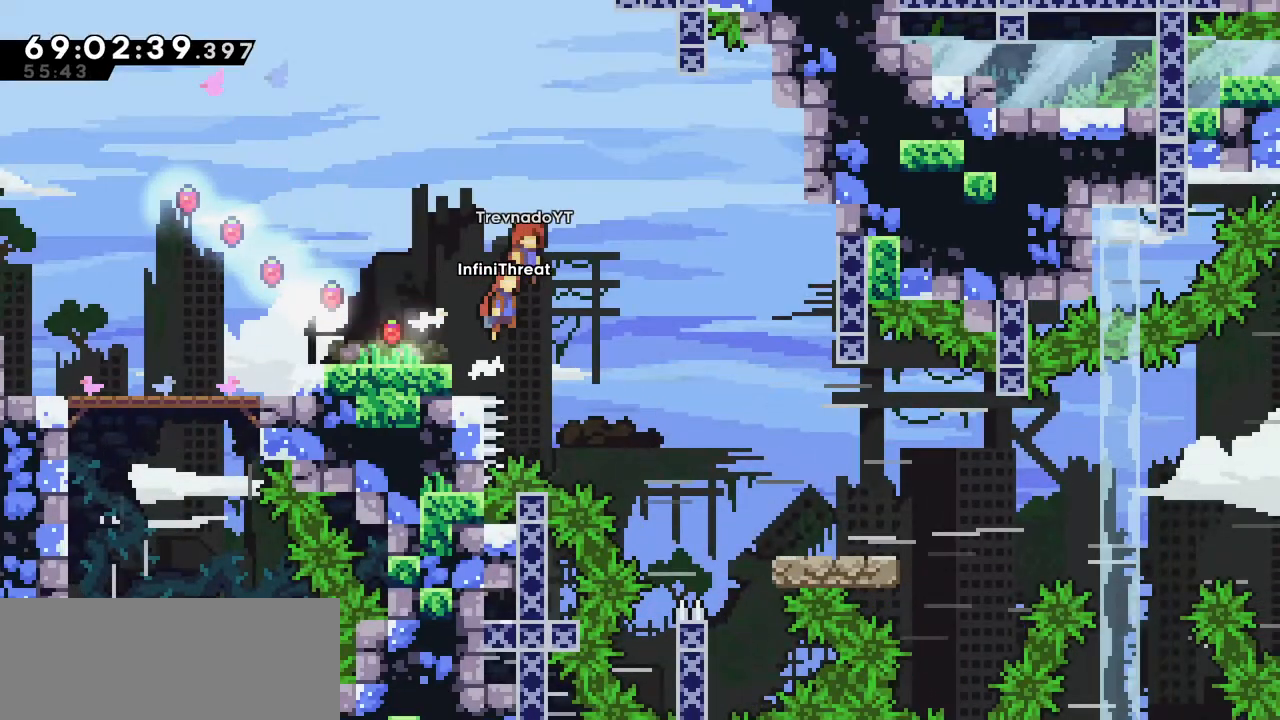
{"keys": ["jump", "right"], "events": [[17, "jump", "down"]]}
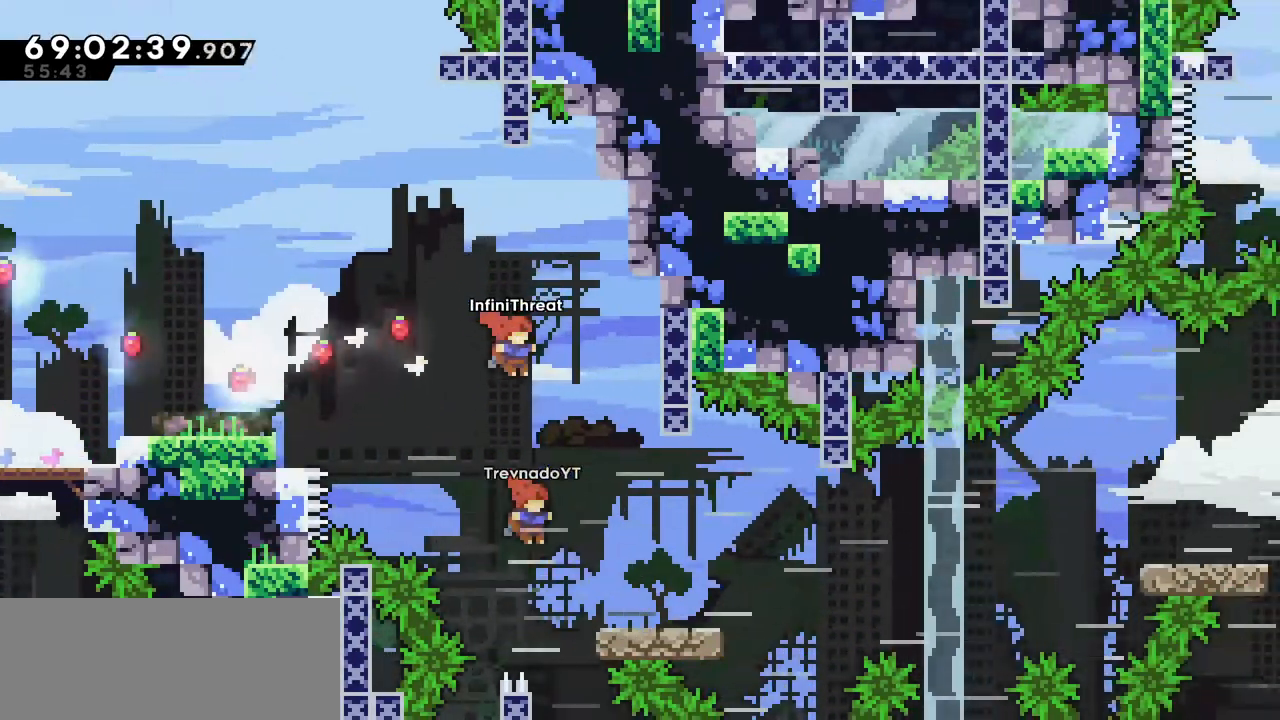
{"keys": ["down", "right"], "events": [[167, "jump", "up"], [334, "down", "down"], [350, "dash", "down"], [500, "dash", "up"]]}
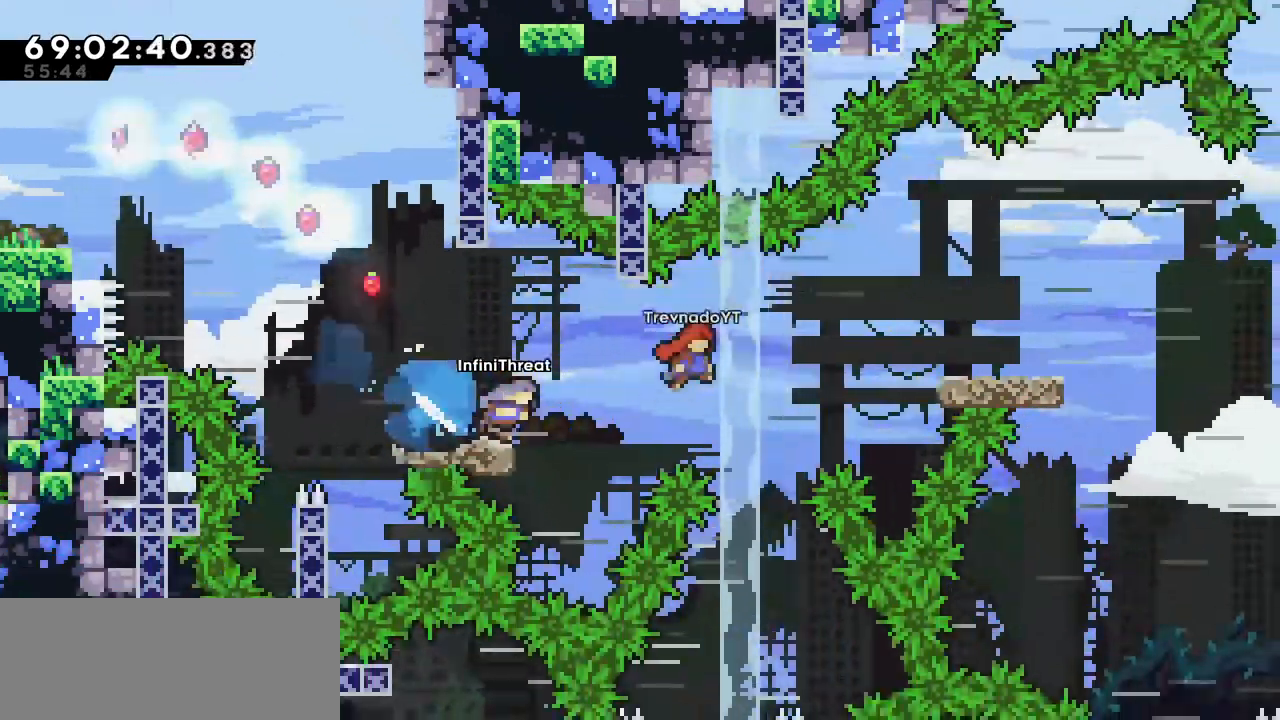
{"keys": ["right", "up"], "events": [[50, "jump", "down"], [100, "down", "up"], [150, "jump", "up"], [217, "dash", "down"], [234, "up", "down"], [367, "dash", "up"]]}
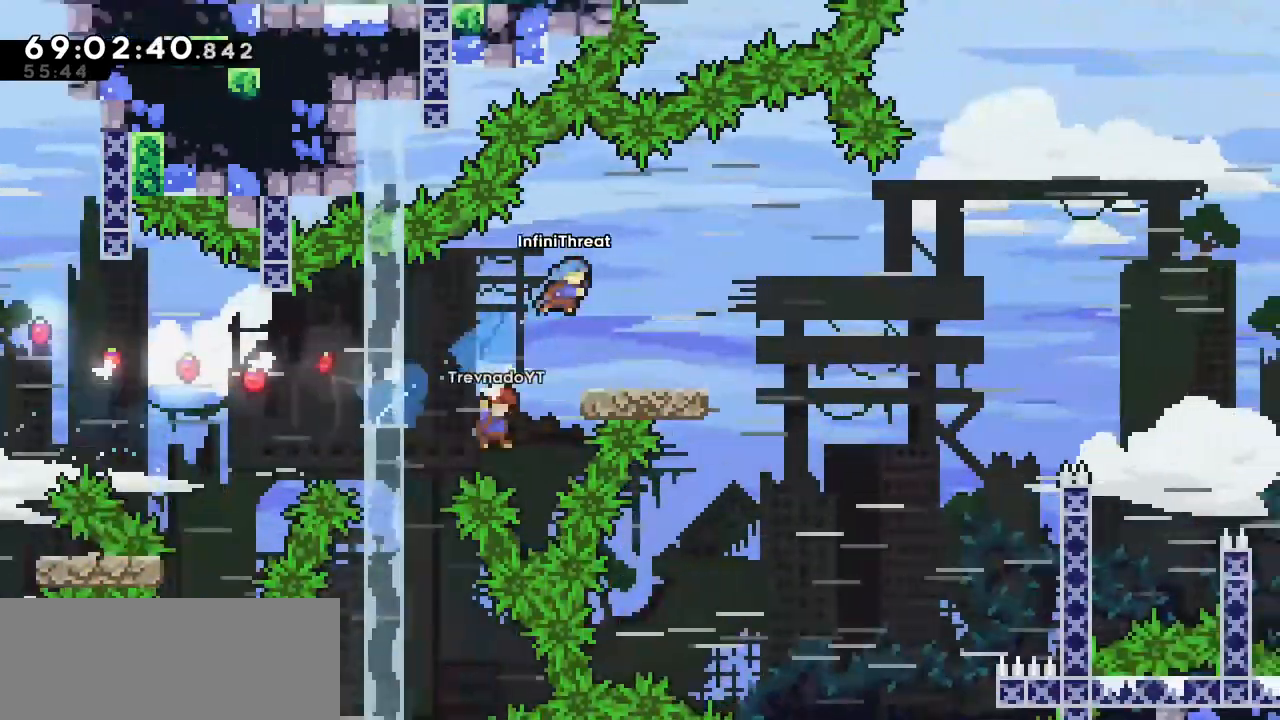
{"keys": ["dash", "down", "right"], "events": [[150, "up", "up"], [200, "right", "up"], [384, "down", "down"], [384, "right", "down"], [484, "dash", "down"]]}
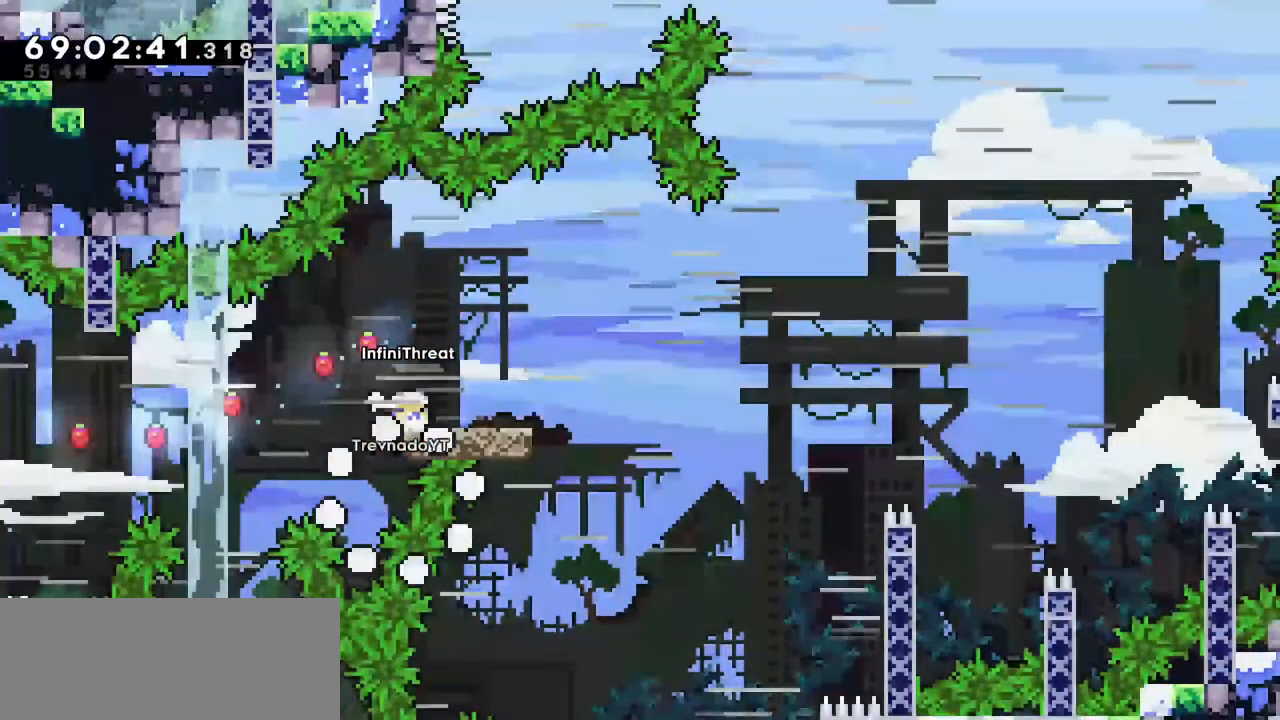
{"keys": ["jump", "right"], "events": [[167, "dash", "up"], [167, "down", "up"], [167, "jump", "down"]]}
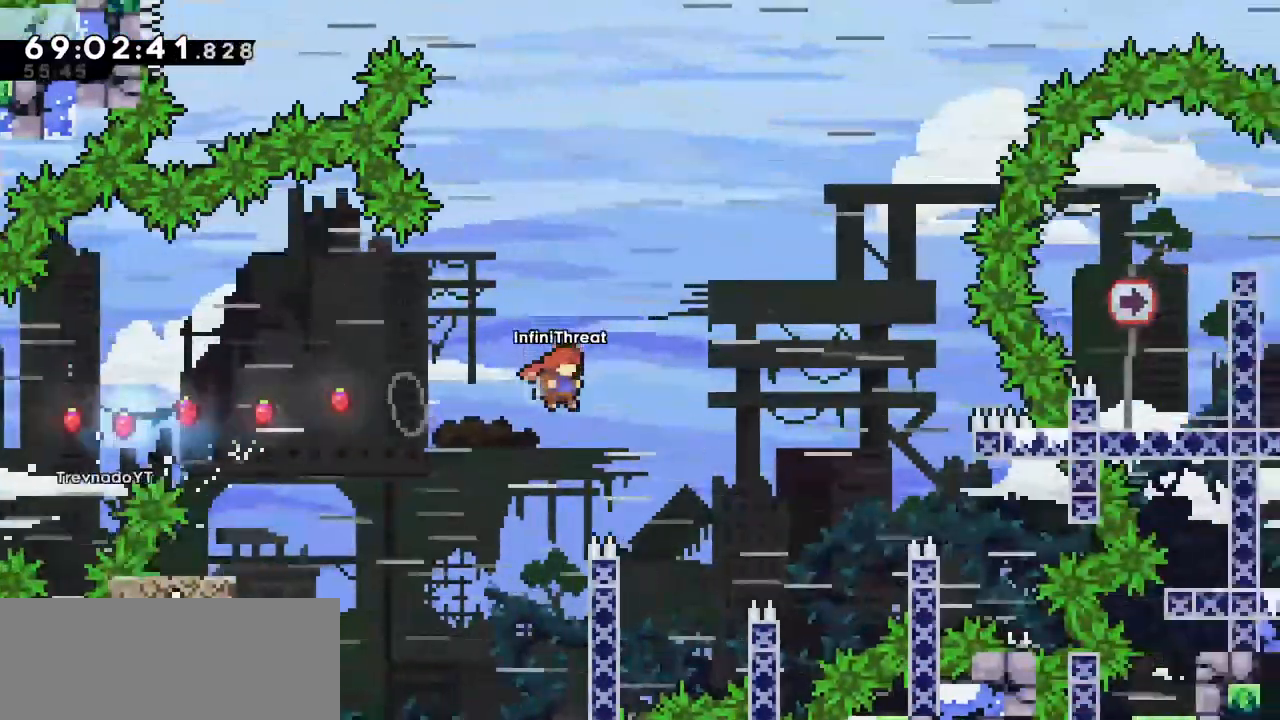
{"keys": ["grab", "right", "up"], "events": [[150, "up", "down"], [167, "dash", "down"], [184, "jump", "up"], [184, "right", "up"], [367, "grab", "down"], [367, "right", "down"], [417, "dash", "up"]]}
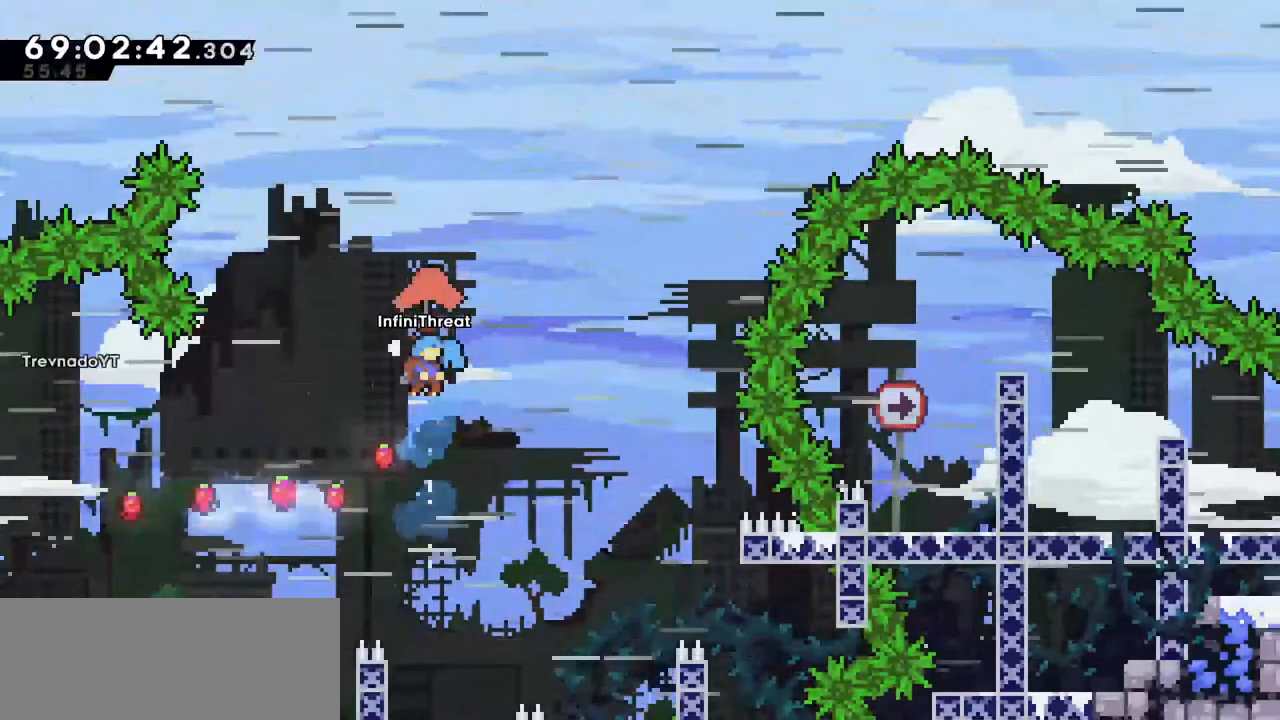
{"keys": ["grab", "right", "up"], "events": [[100, "right", "up"], [350, "right", "down"]]}
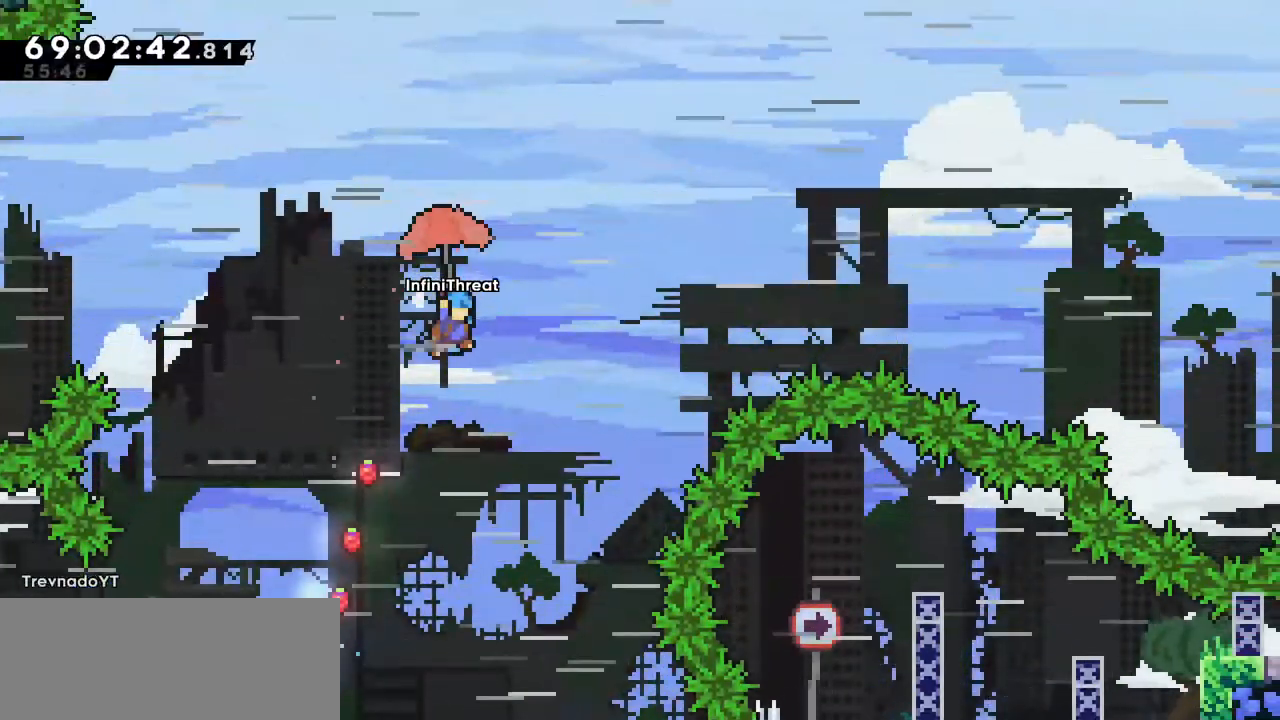
{"keys": ["grab", "right", "up"], "events": []}
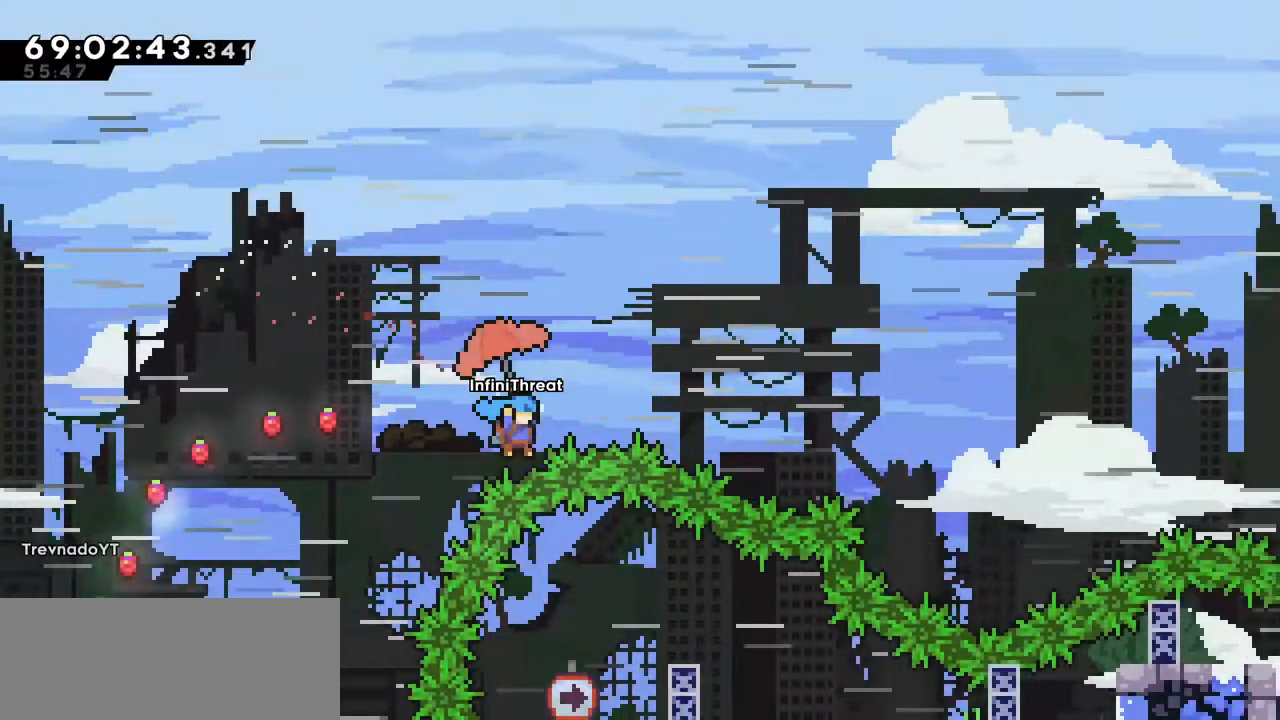
{"keys": [], "events": [[334, "grab", "up"], [334, "right", "up"], [367, "up", "up"]]}
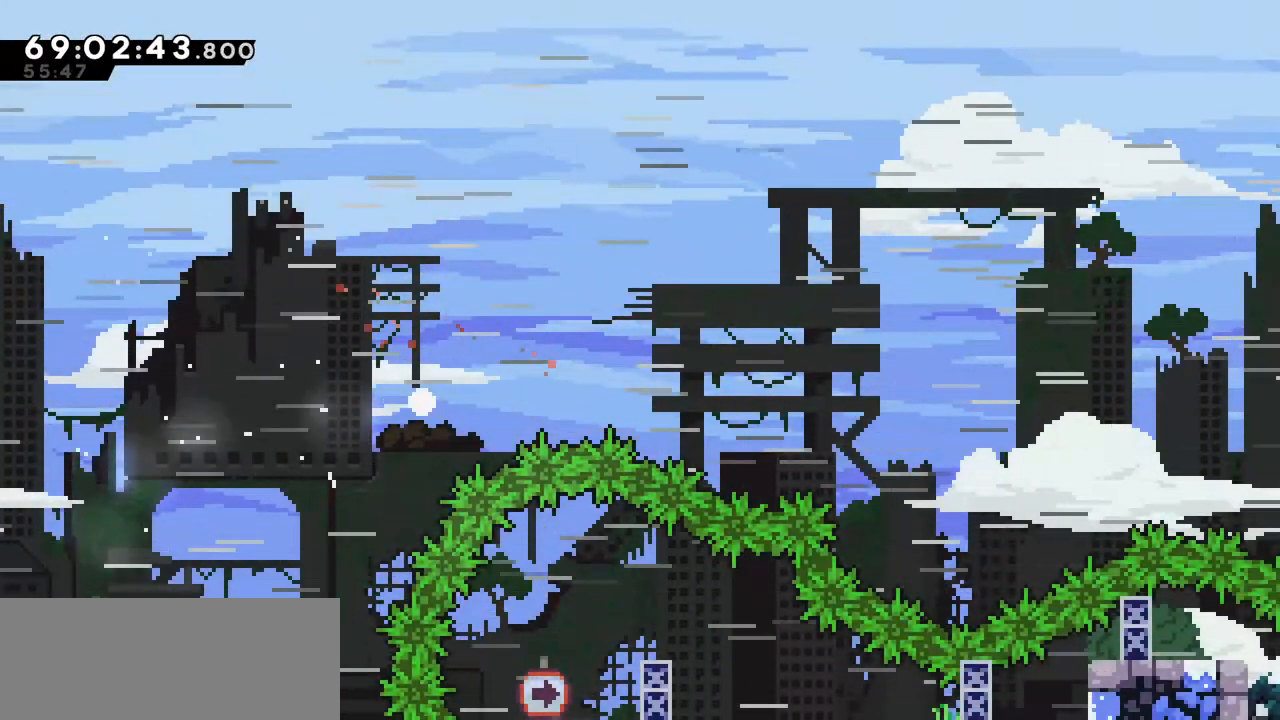
{"keys": [], "events": []}
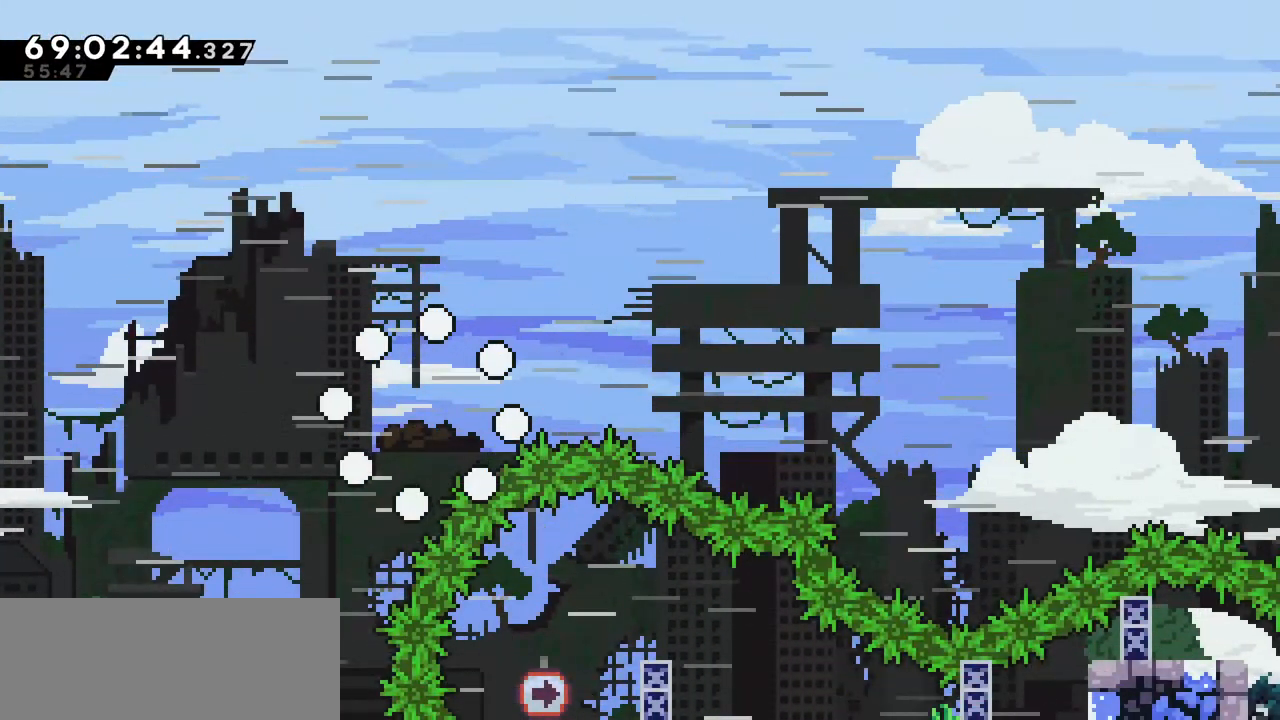
{"keys": [], "events": []}
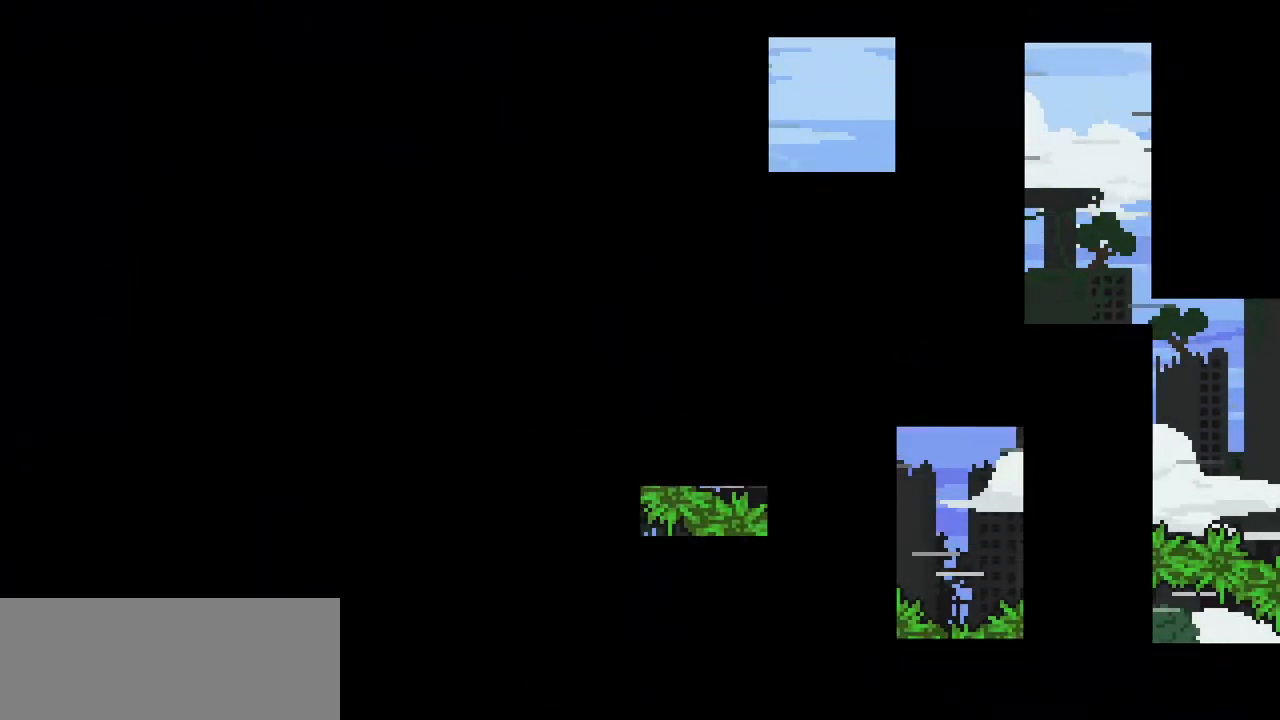
{"keys": [], "events": []}
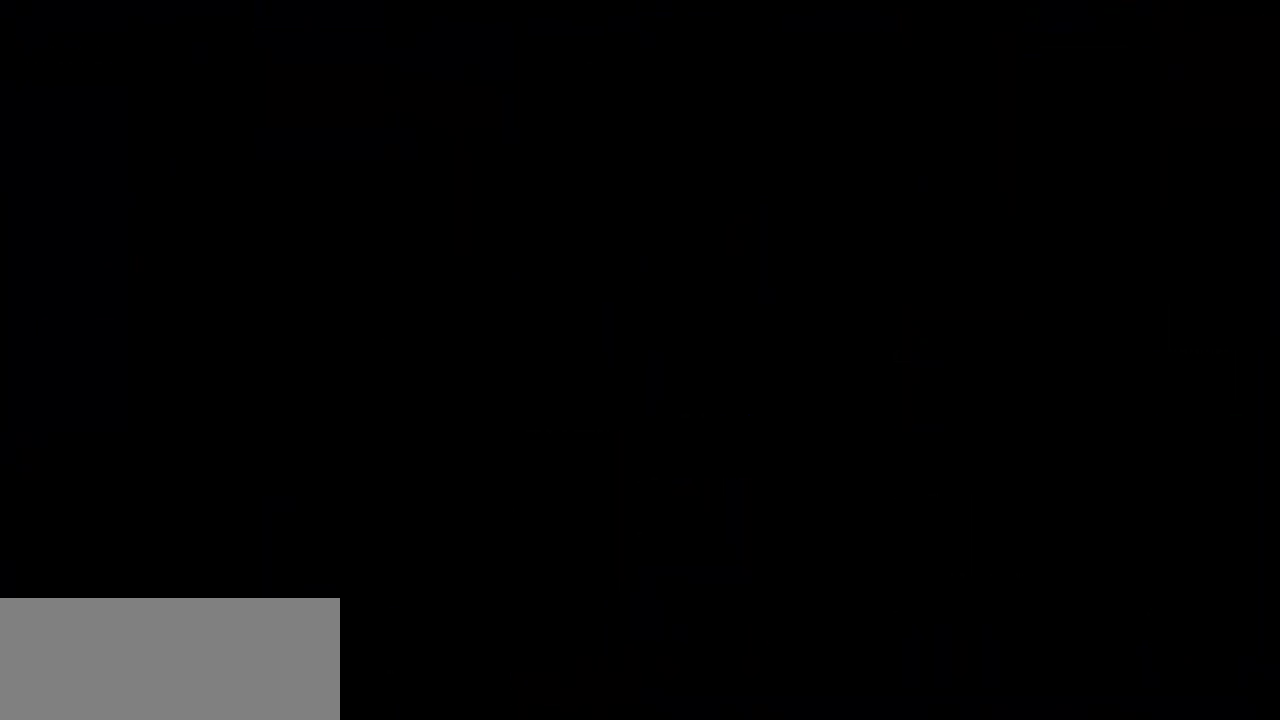
{"keys": [], "events": []}